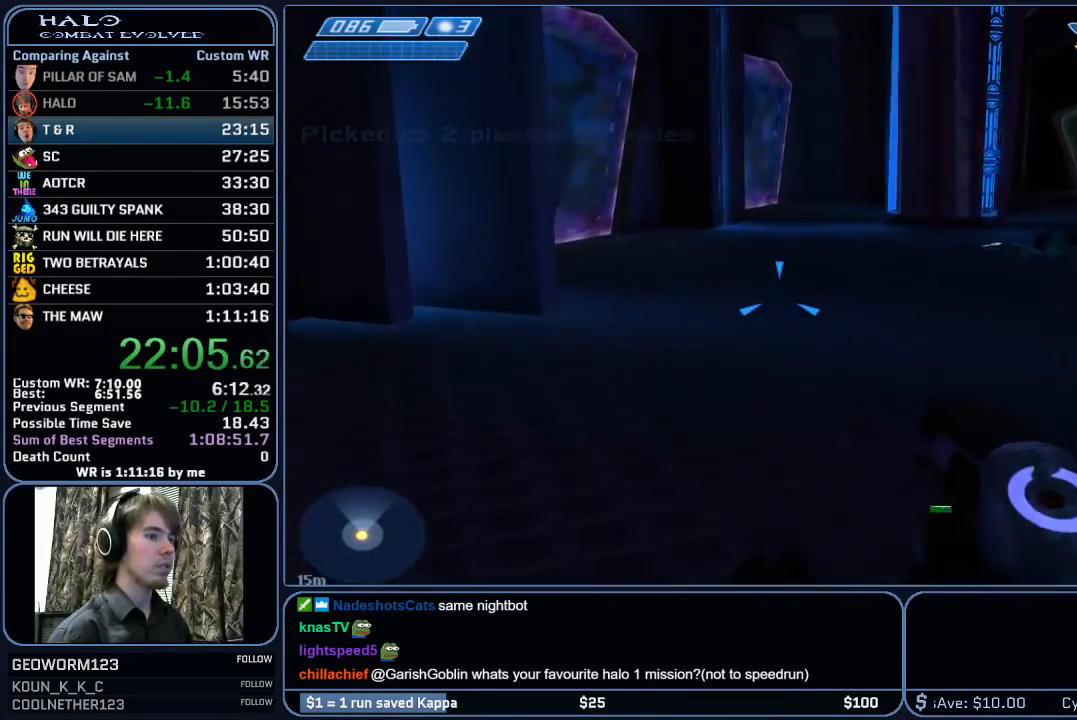
Gameplay with keyboard and mouse; each line is a JSON object with the keys and mouse buttons held at the frame after it. "events" lists presses ("down") and releases ("up") of "1", "2", "3", "4", "5", "a", "alt", "c", "ctrl", "d", "e", "f", "g", "q", "r", "s", "shift", "space", "t", "tab", "v", "w", "x", "z", "mouse_left", "mouse_middle", "mouse_right", "mouse_mb4", "mouse_mb5", "mouse_wheel_up" and "mouse_wheel_down" between this image and that frame as [ms after this image, input, new state], when the widget could be followed in between. "mouse_left", "mouse_middle", "mouse_right", "mouse_mb4", "mouse_mb5", "mouse_wheel_up", "mouse_wheel_down" = the "left", "middle", "right", "mb4", "mb5", "wheel_up", "wheel_down" buttons of the "mouse" list. No other keys are recorded. "mouse_move" is the direction in which the mouse moves at that frame (one of eight, or "still"), when it could be read.
{"keys": ["space", "w"], "mouse": [], "mouse_move": "up-right", "events": [[433, "space", "down"]]}
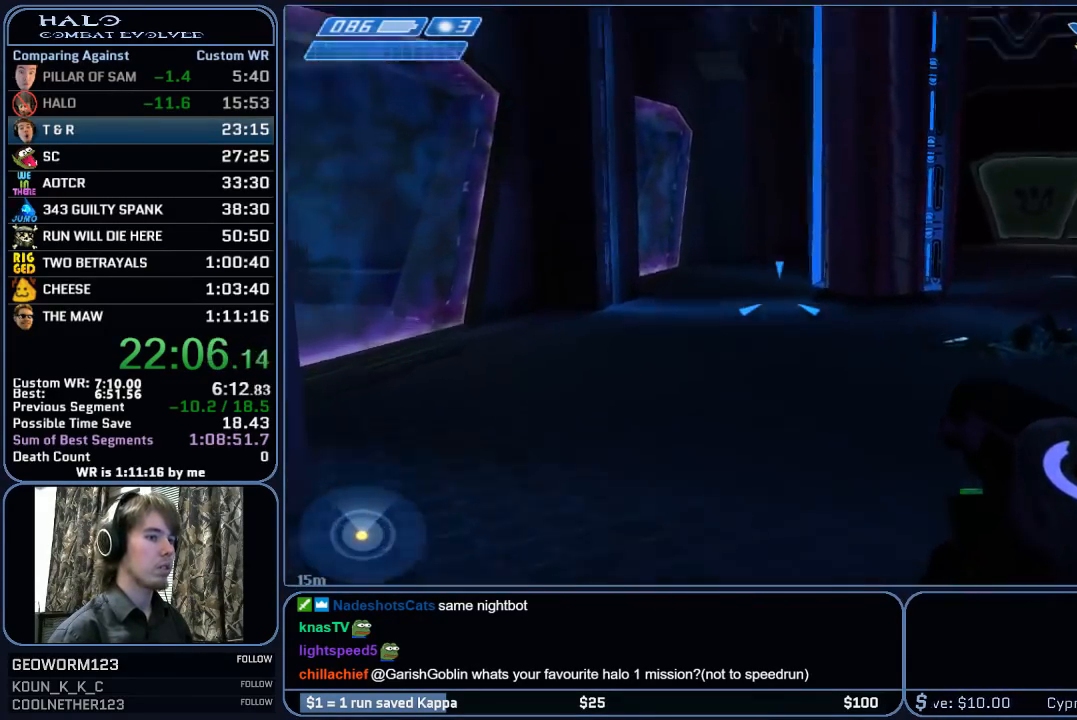
{"keys": ["a", "w"], "mouse": ["right"], "mouse_move": "right", "events": [[33, "space", "up"], [217, "a", "down"], [300, "mouse_right", "down"]]}
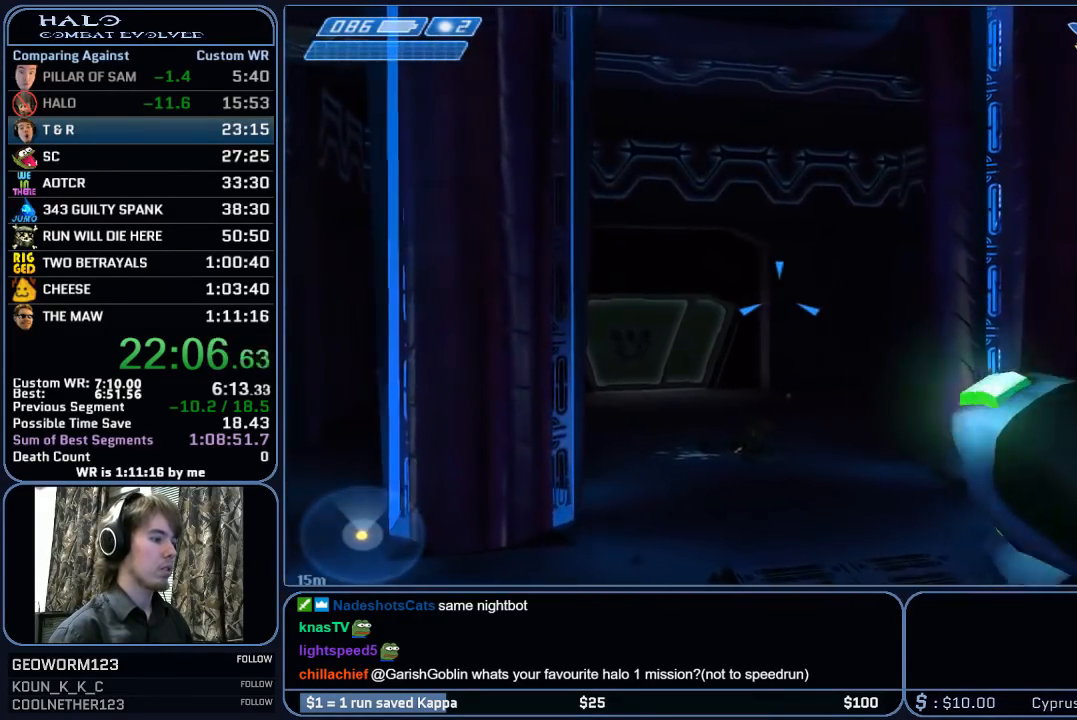
{"keys": ["w"], "mouse": [], "mouse_move": "left", "events": [[50, "a", "up"], [133, "mouse_right", "up"]]}
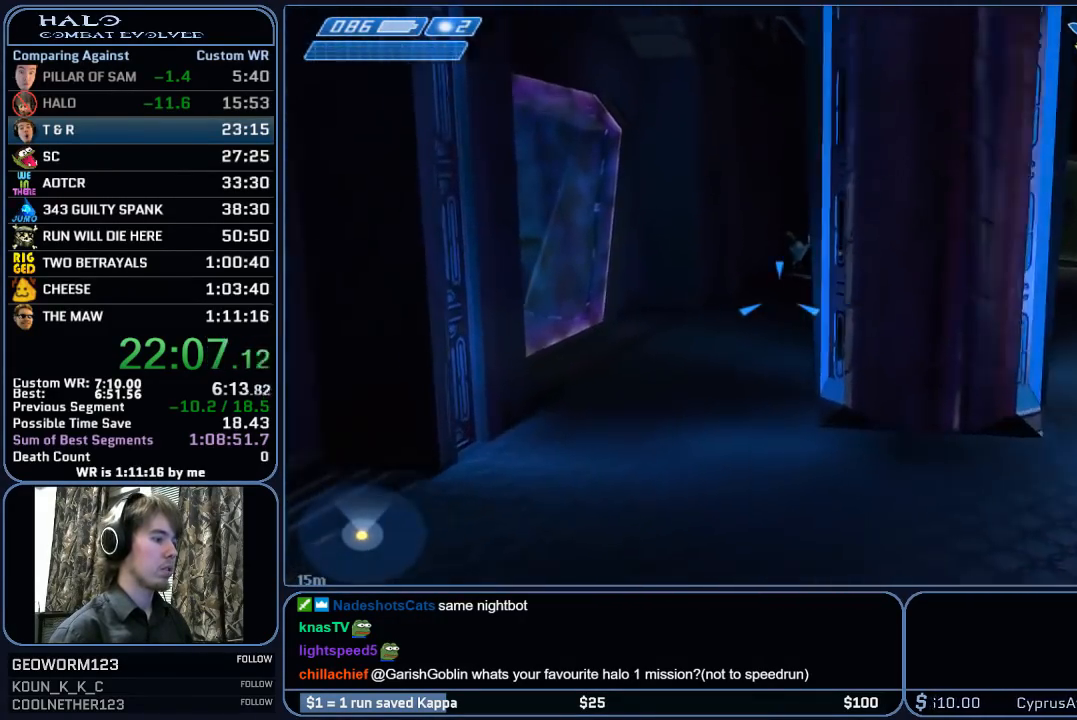
{"keys": ["w"], "mouse": [], "mouse_move": "still", "events": []}
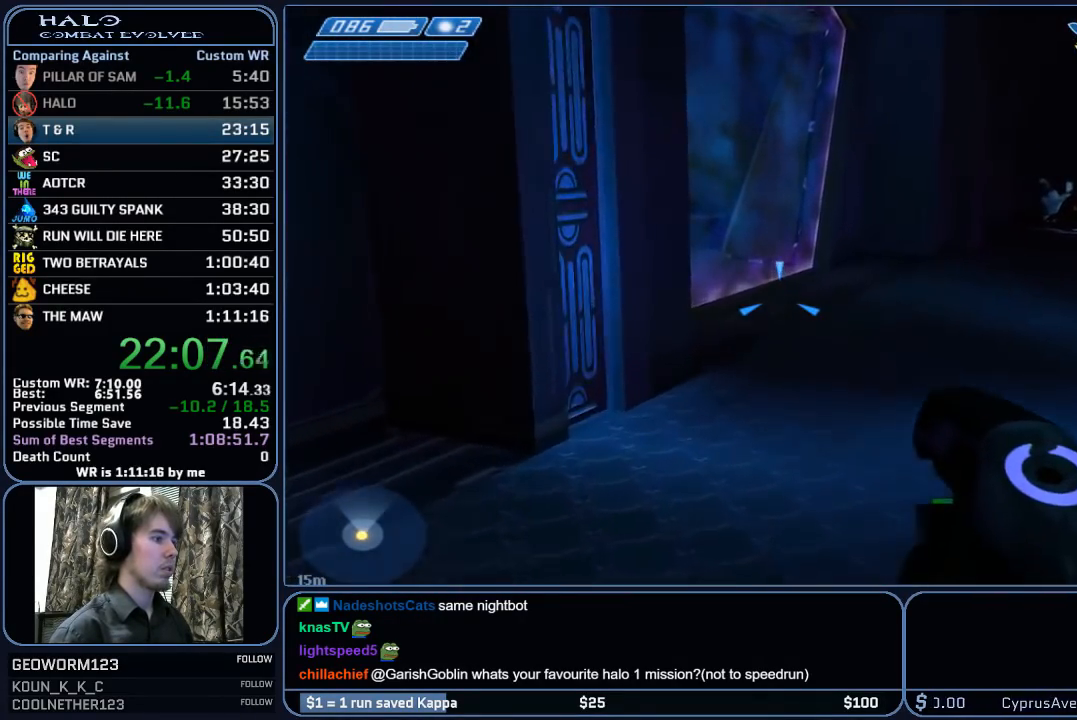
{"keys": ["w"], "mouse": [], "mouse_move": "still", "events": [[217, "mouse_mb5", "down"], [350, "mouse_mb5", "up"], [400, "q", "down"], [500, "q", "up"]]}
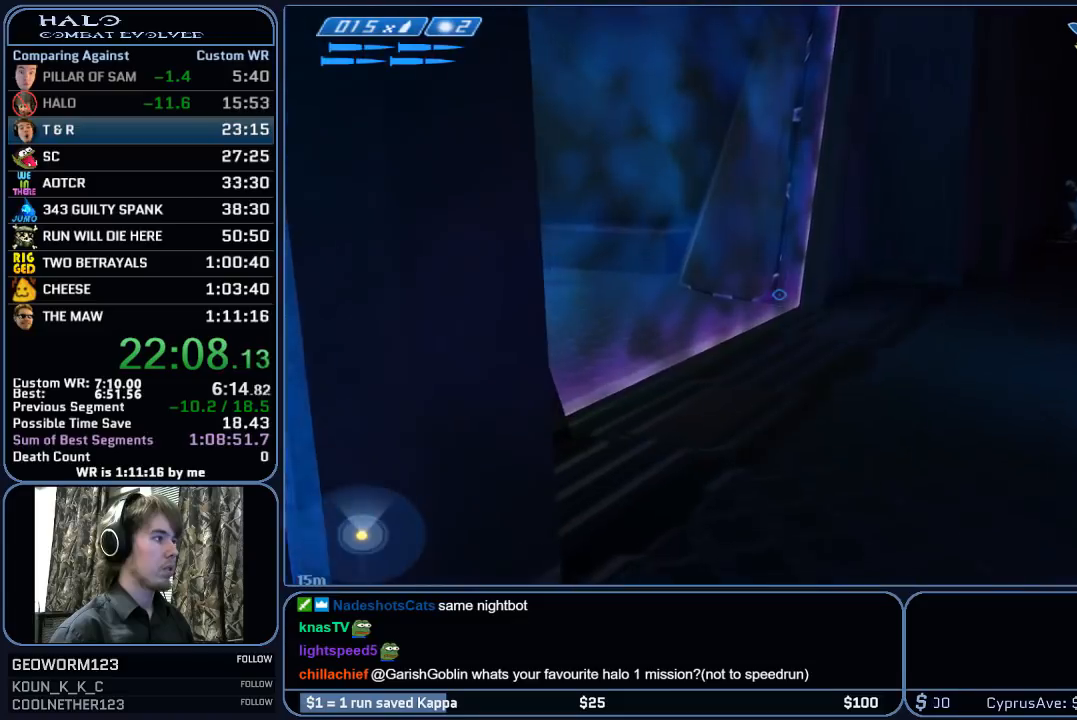
{"keys": ["w"], "mouse": [], "mouse_move": "still", "events": []}
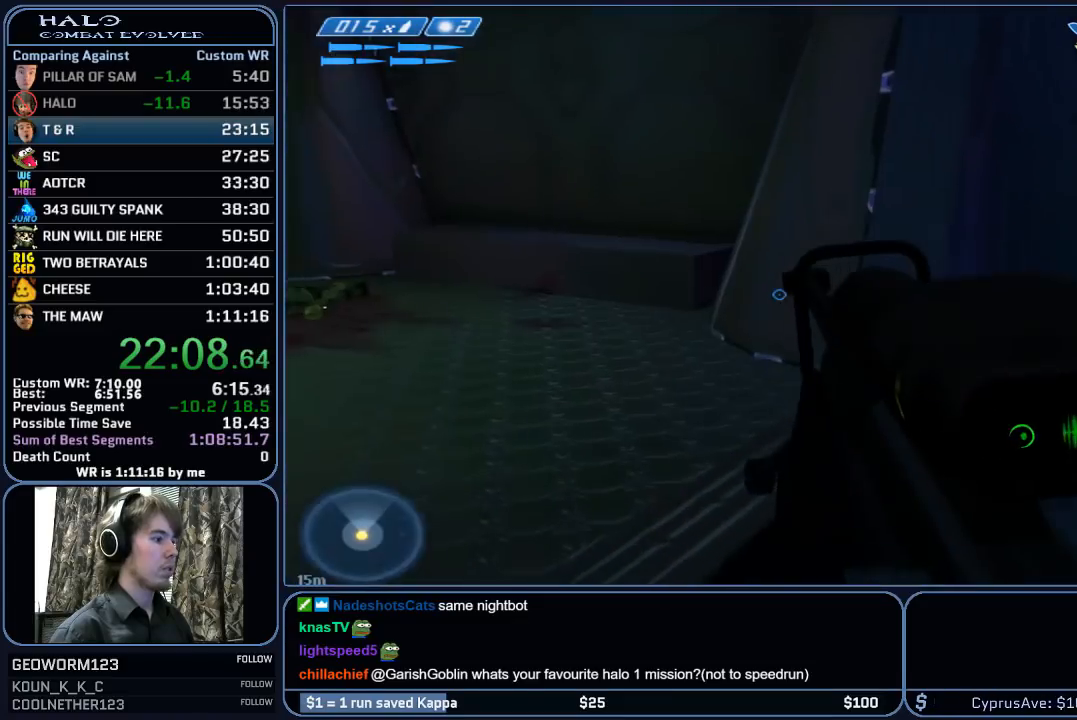
{"keys": ["w"], "mouse": [], "mouse_move": "still", "events": []}
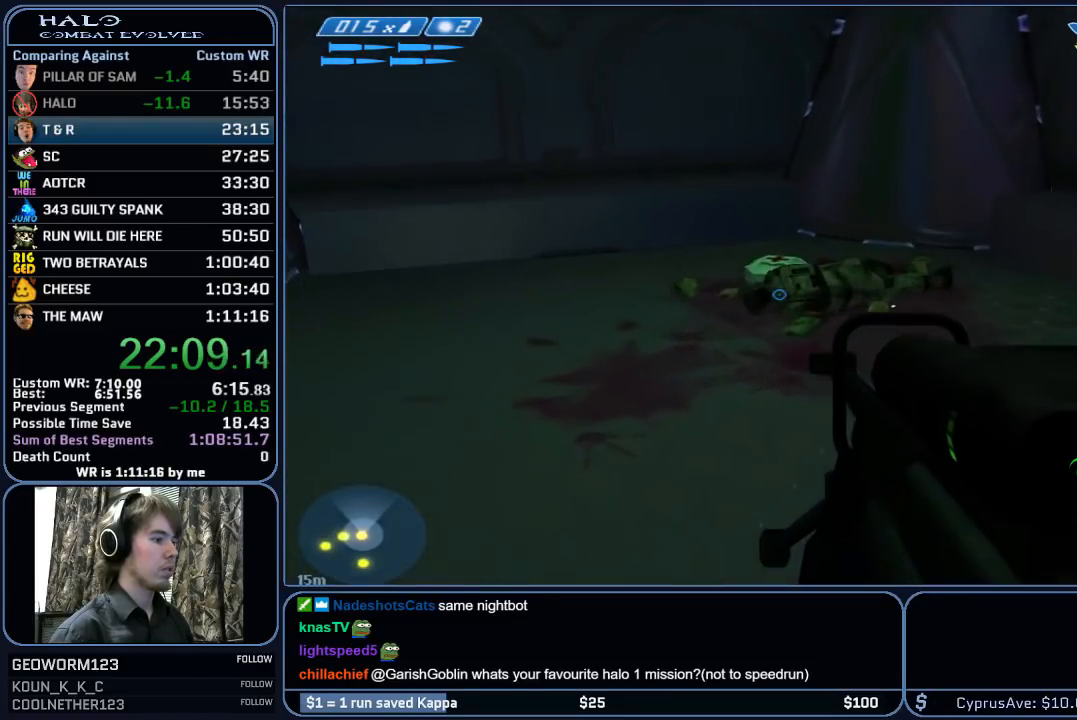
{"keys": ["w"], "mouse": [], "mouse_move": "still", "events": []}
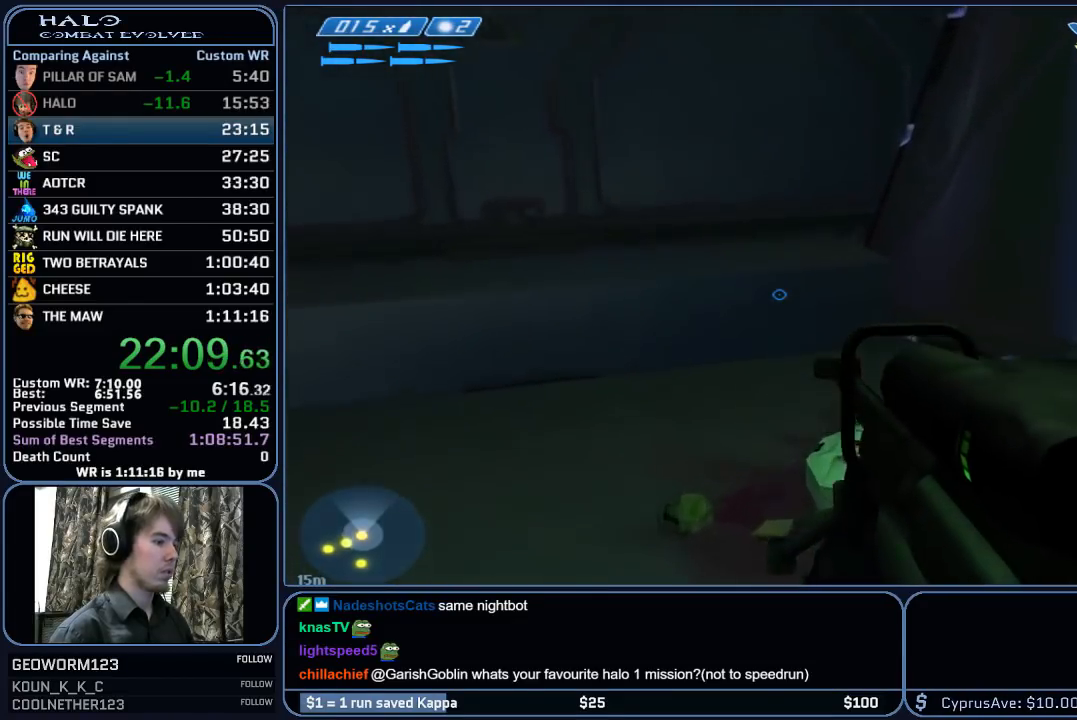
{"keys": ["d"], "mouse": [], "mouse_move": "still", "events": [[283, "d", "down"], [317, "w", "up"]]}
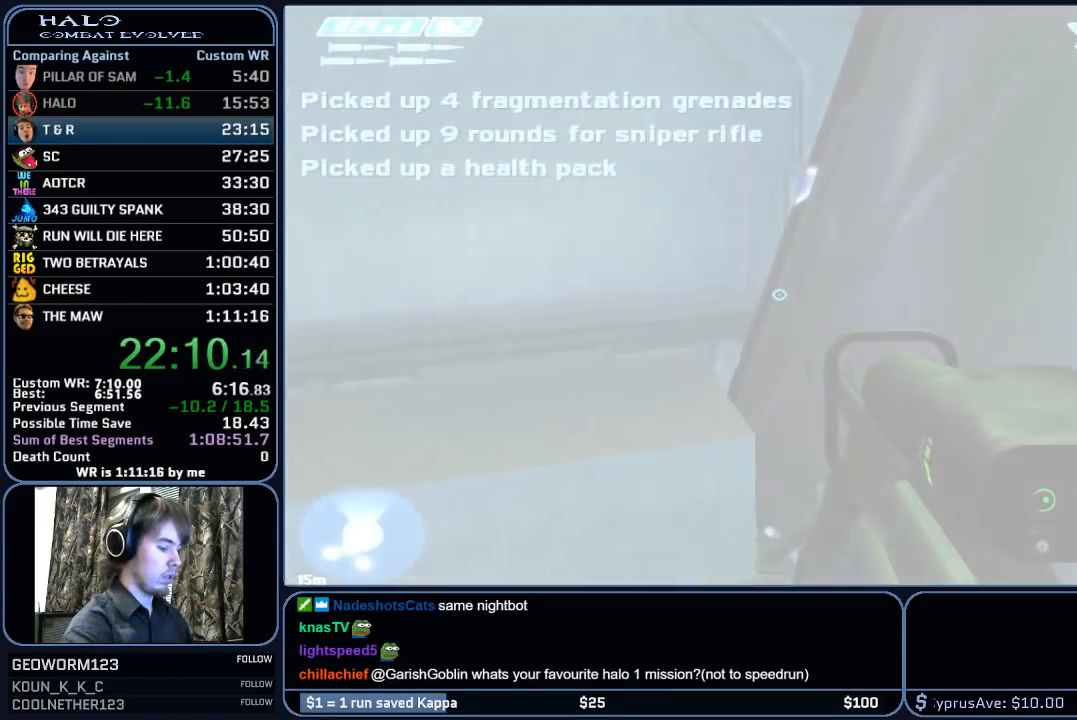
{"keys": [], "mouse": [], "mouse_move": "still", "events": [[17, "d", "up"]]}
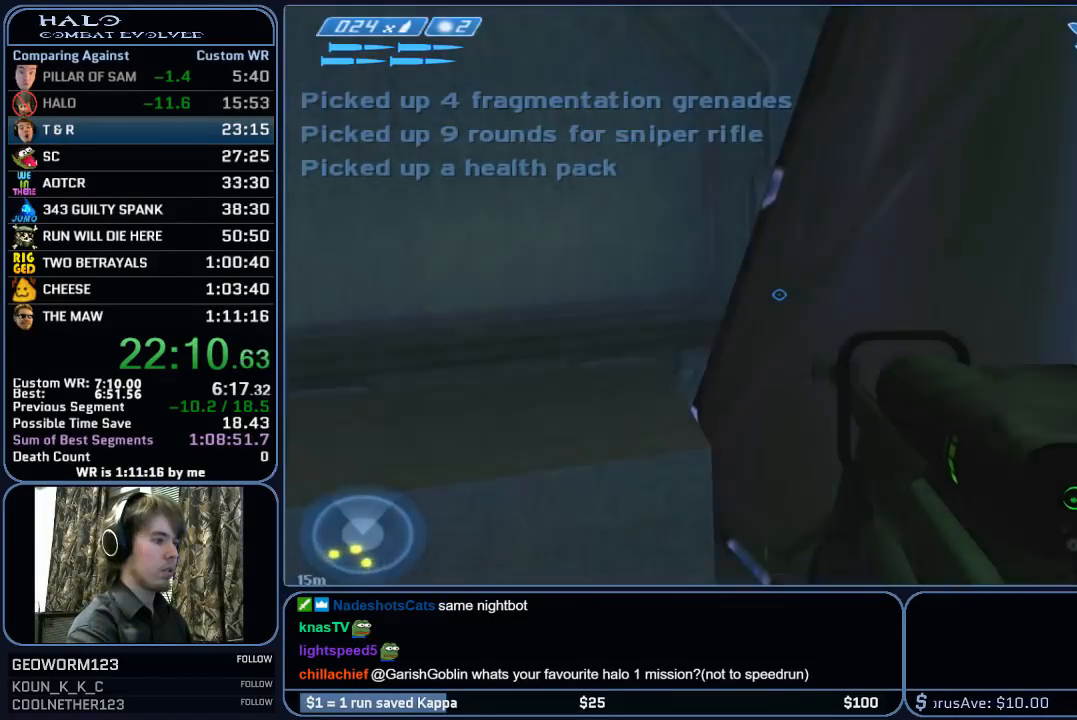
{"keys": [], "mouse": [], "mouse_move": "still", "events": []}
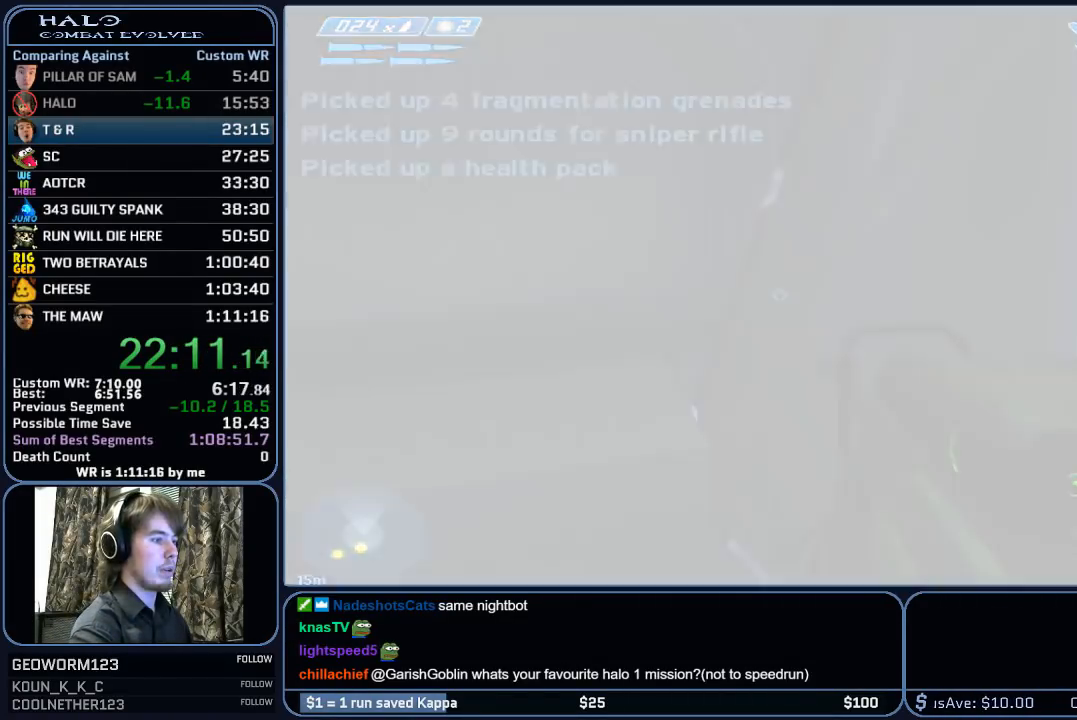
{"keys": ["w"], "mouse": [], "mouse_move": "still", "events": [[317, "w", "down"]]}
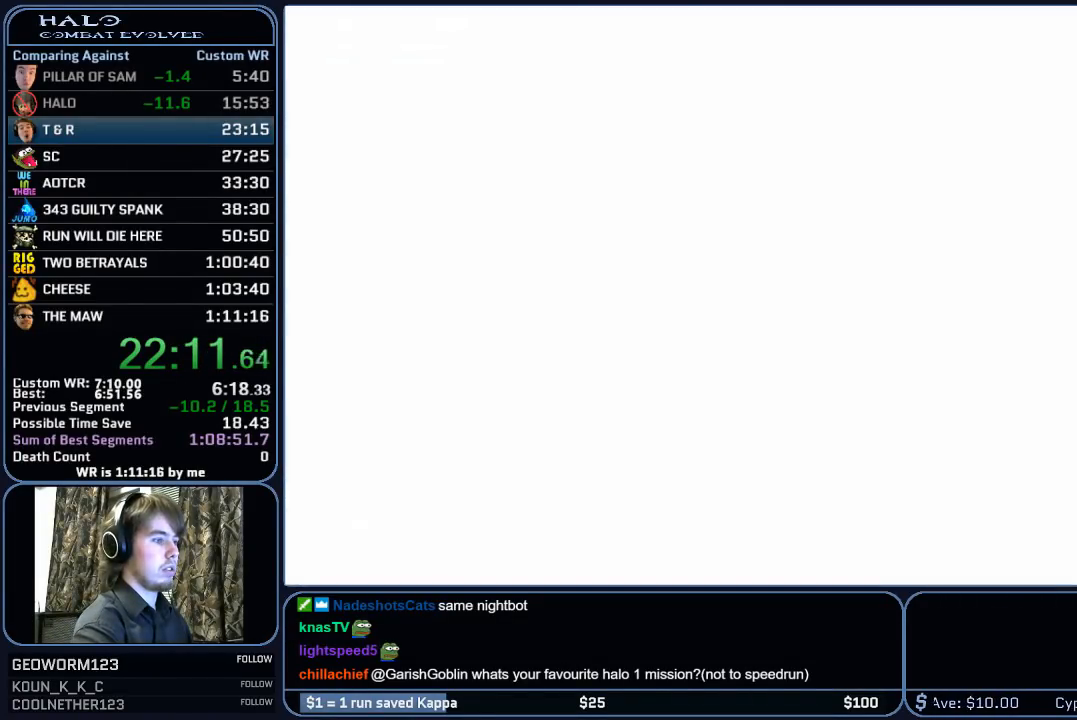
{"keys": ["w"], "mouse": [], "mouse_move": "still", "events": []}
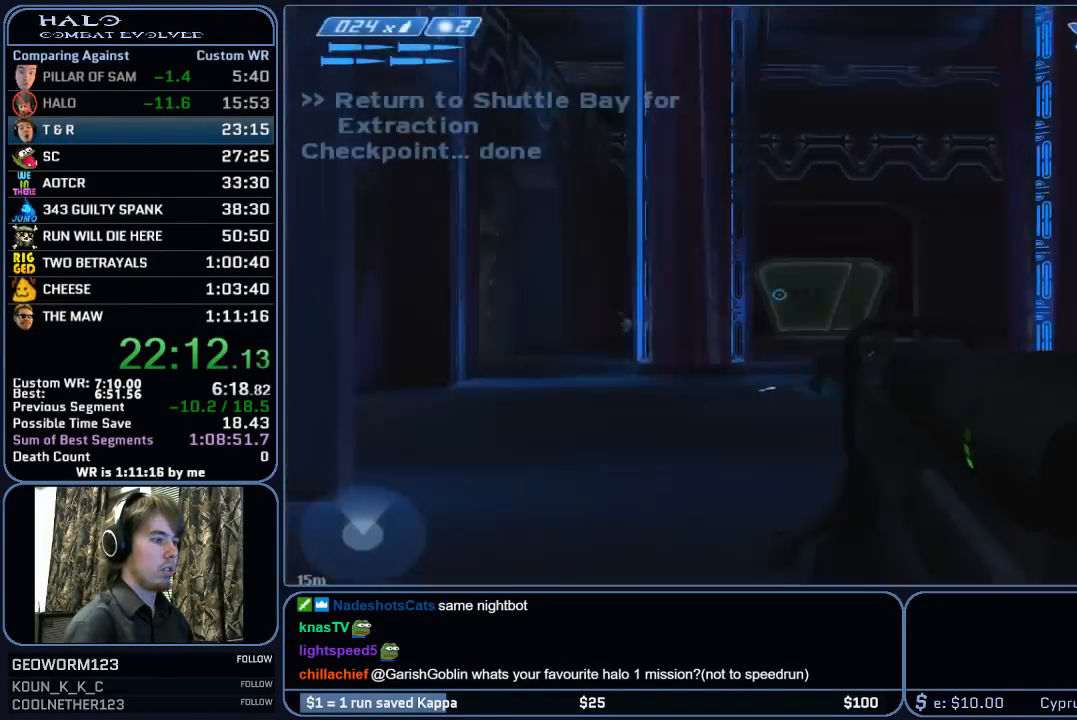
{"keys": ["d", "s"], "mouse": [], "mouse_move": "down", "events": [[300, "d", "down"], [350, "w", "up"], [450, "s", "down"]]}
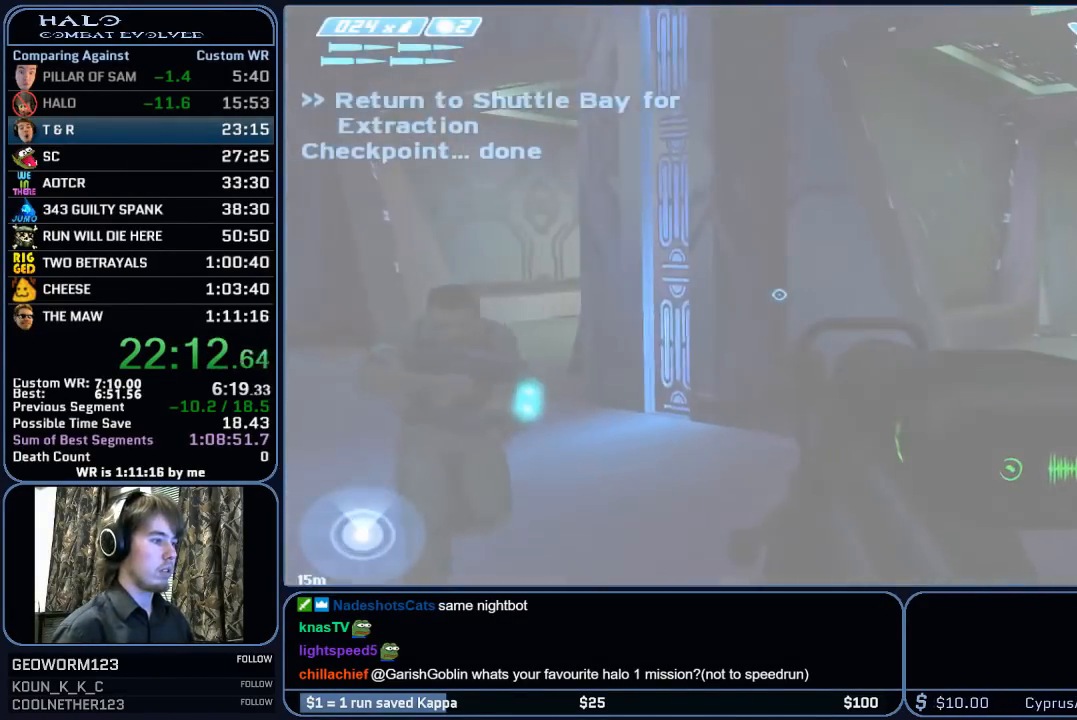
{"keys": ["s"], "mouse": [], "mouse_move": "still", "events": [[417, "d", "up"]]}
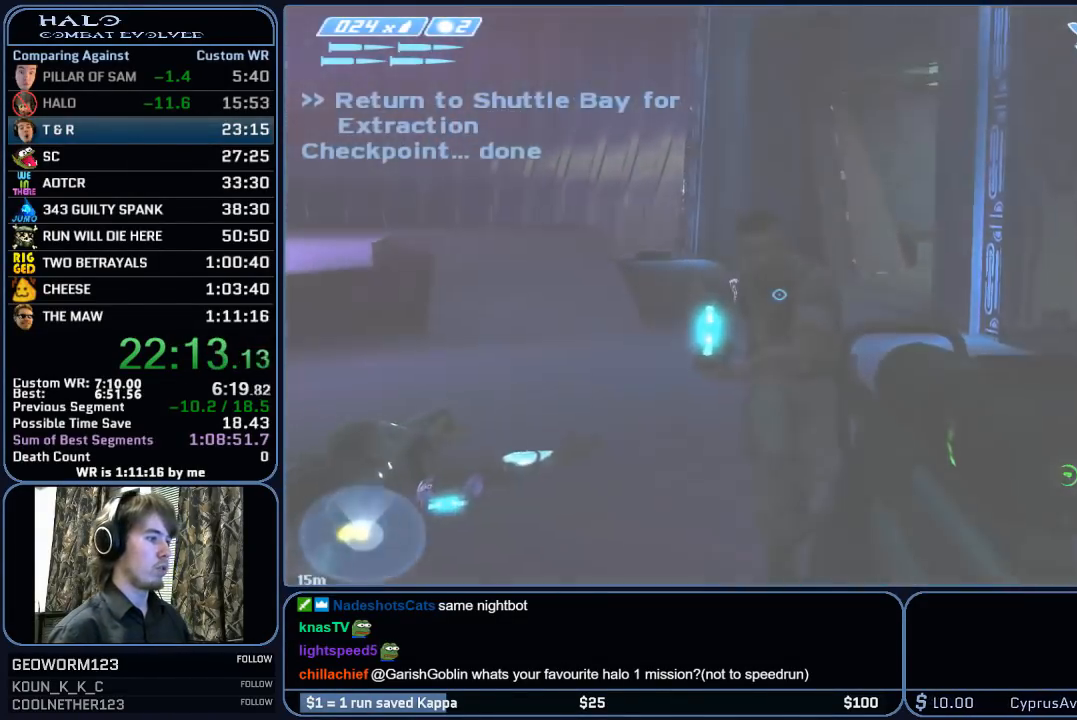
{"keys": ["s"], "mouse": [], "mouse_move": "left", "events": [[200, "mouse_left", "down"], [333, "d", "down"], [433, "d", "up"], [433, "mouse_left", "up"]]}
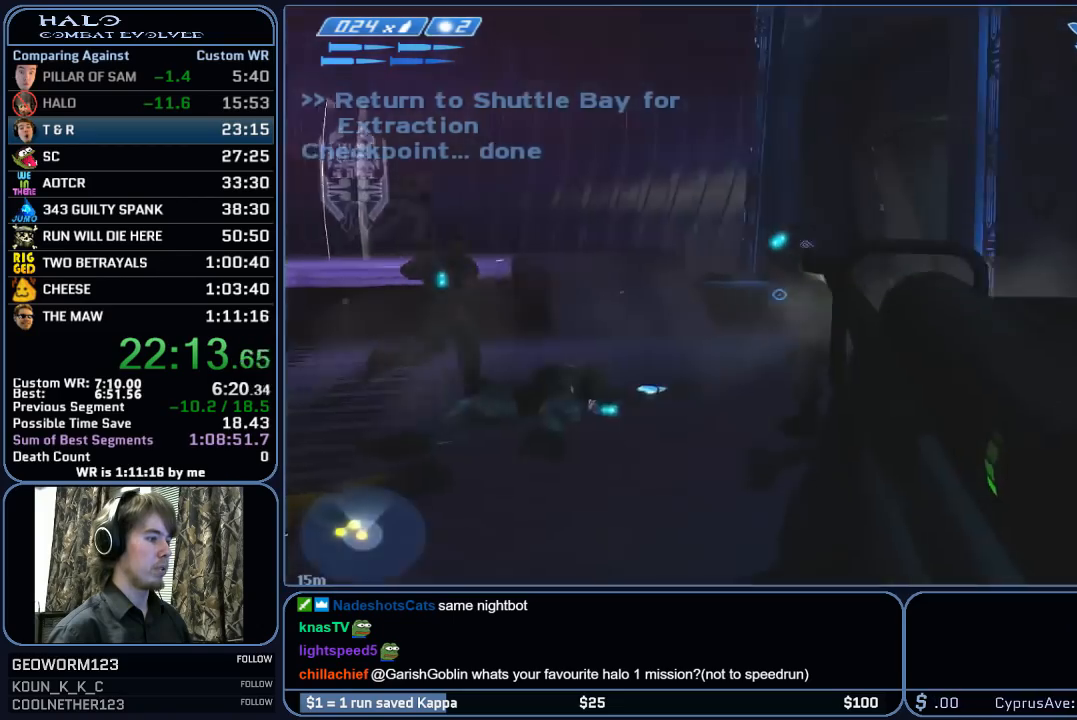
{"keys": ["s"], "mouse": ["left"], "mouse_move": "still", "events": [[500, "mouse_left", "down"]]}
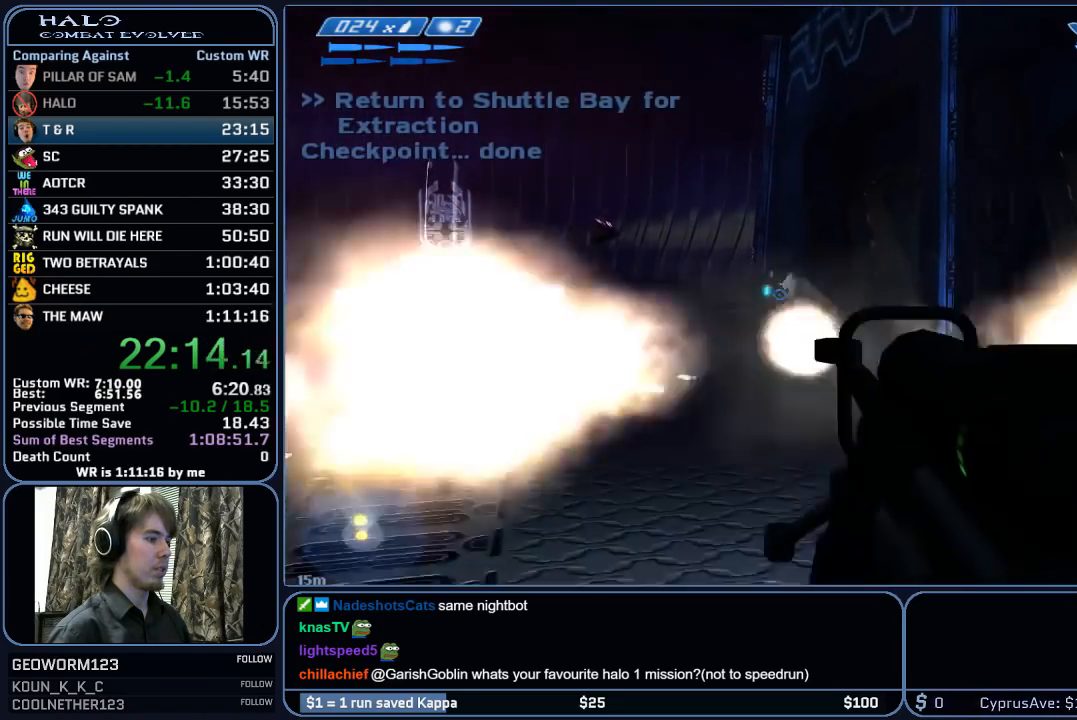
{"keys": ["d", "w"], "mouse": [], "mouse_move": "right", "events": [[233, "d", "down"], [233, "mouse_left", "up"], [367, "s", "up"], [467, "w", "down"]]}
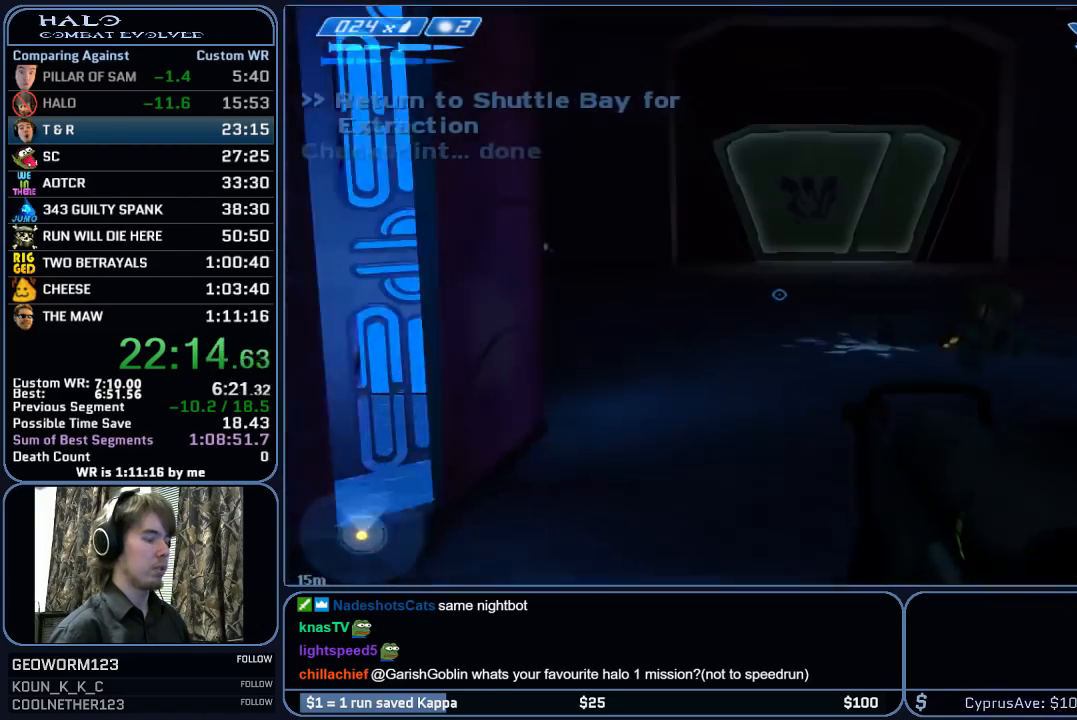
{"keys": ["w"], "mouse": ["mb5"], "mouse_move": "still", "events": [[17, "d", "up"], [433, "mouse_mb5", "down"]]}
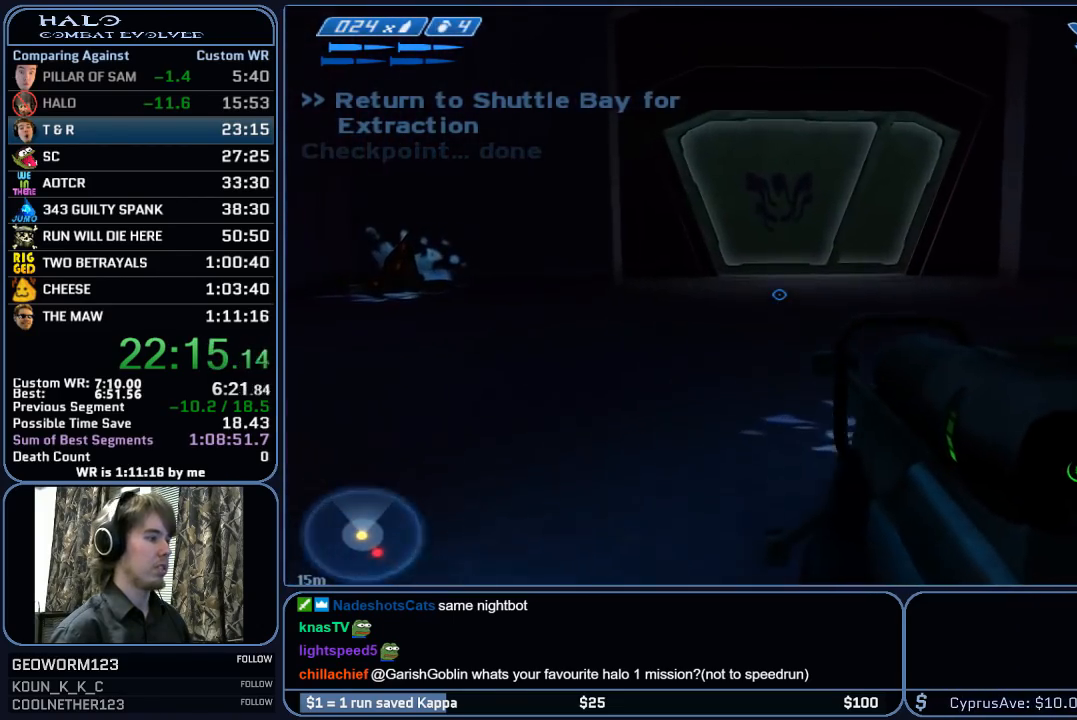
{"keys": ["w"], "mouse": [], "mouse_move": "still", "events": [[33, "mouse_mb5", "up"]]}
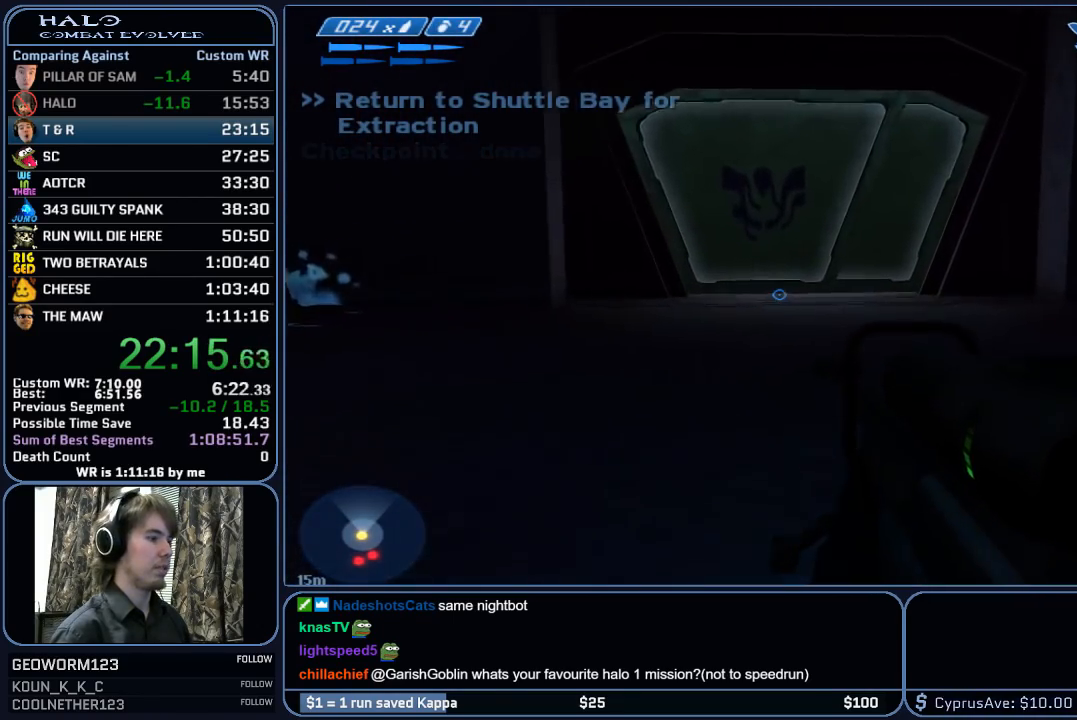
{"keys": ["w"], "mouse": [], "mouse_move": "still", "events": []}
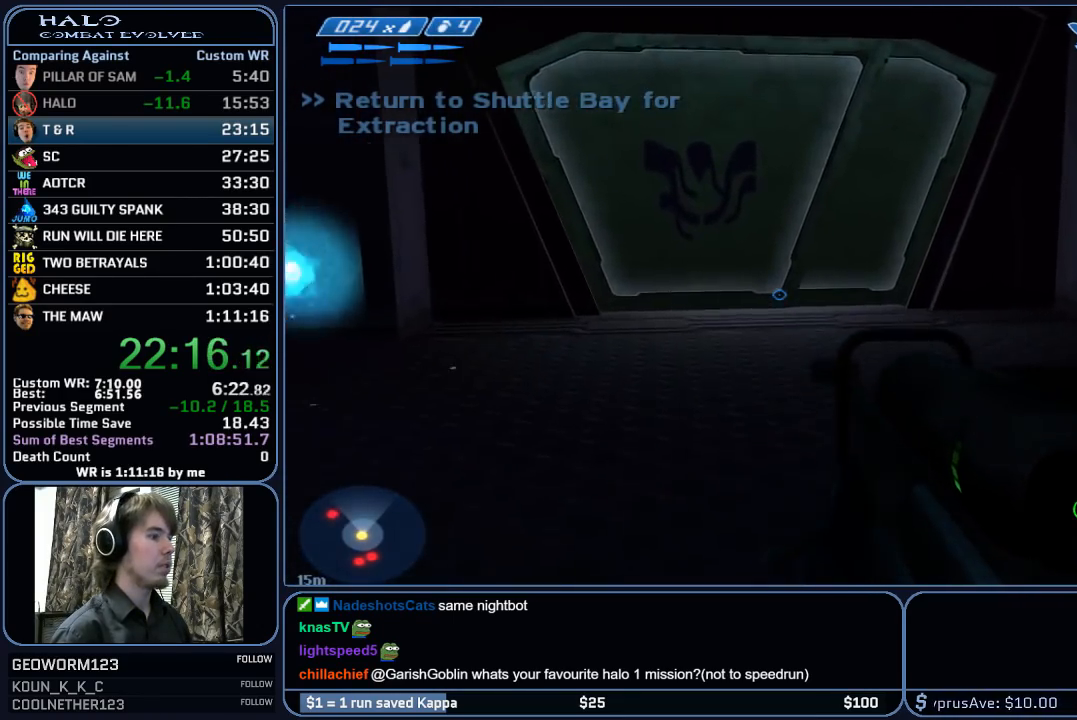
{"keys": ["w"], "mouse": [], "mouse_move": "still", "events": []}
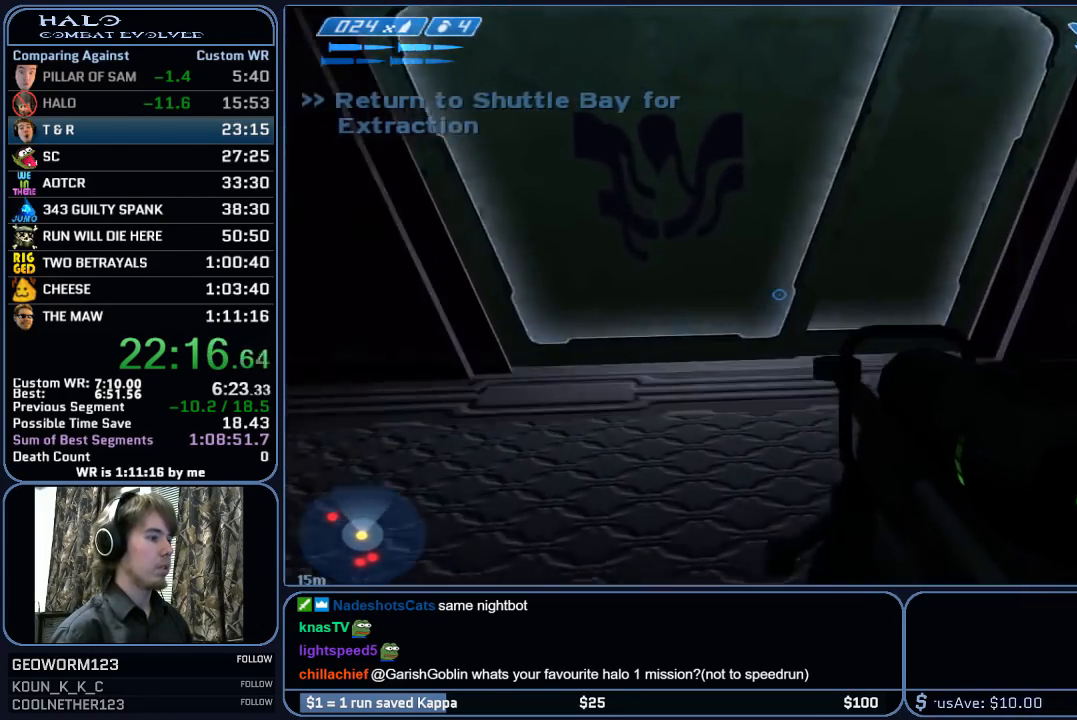
{"keys": [], "mouse": [], "mouse_move": "still", "events": [[500, "w", "up"]]}
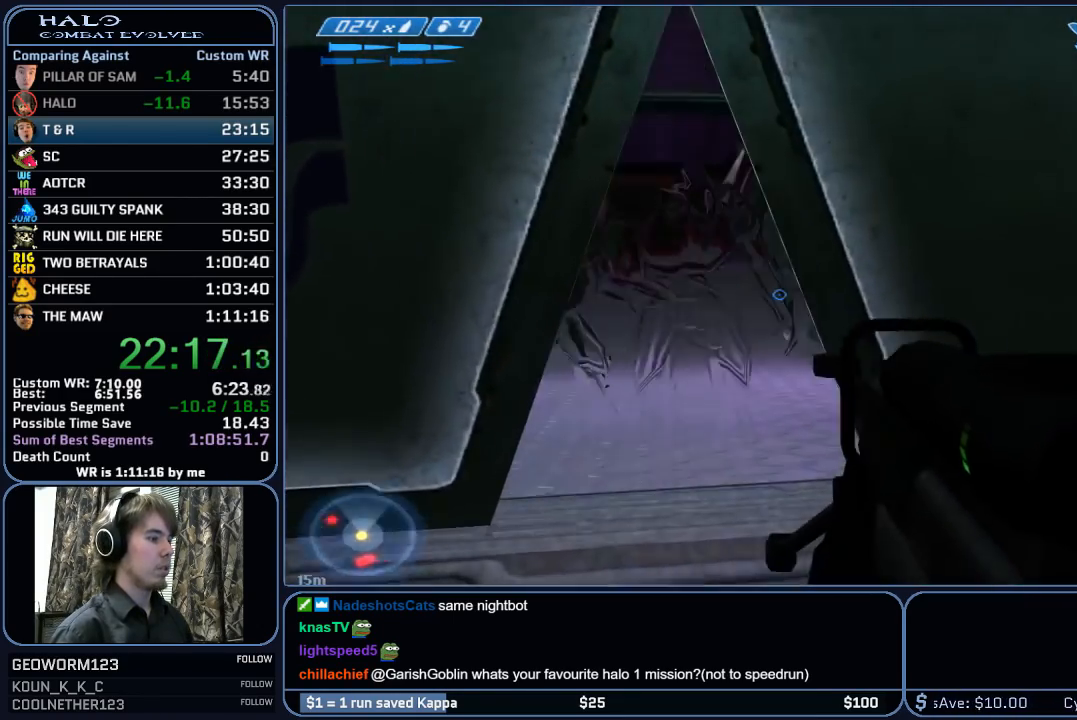
{"keys": ["w"], "mouse": [], "mouse_move": "still", "events": [[233, "mouse_left", "down"], [283, "a", "down"], [367, "w", "down"], [467, "a", "up"], [467, "mouse_left", "up"]]}
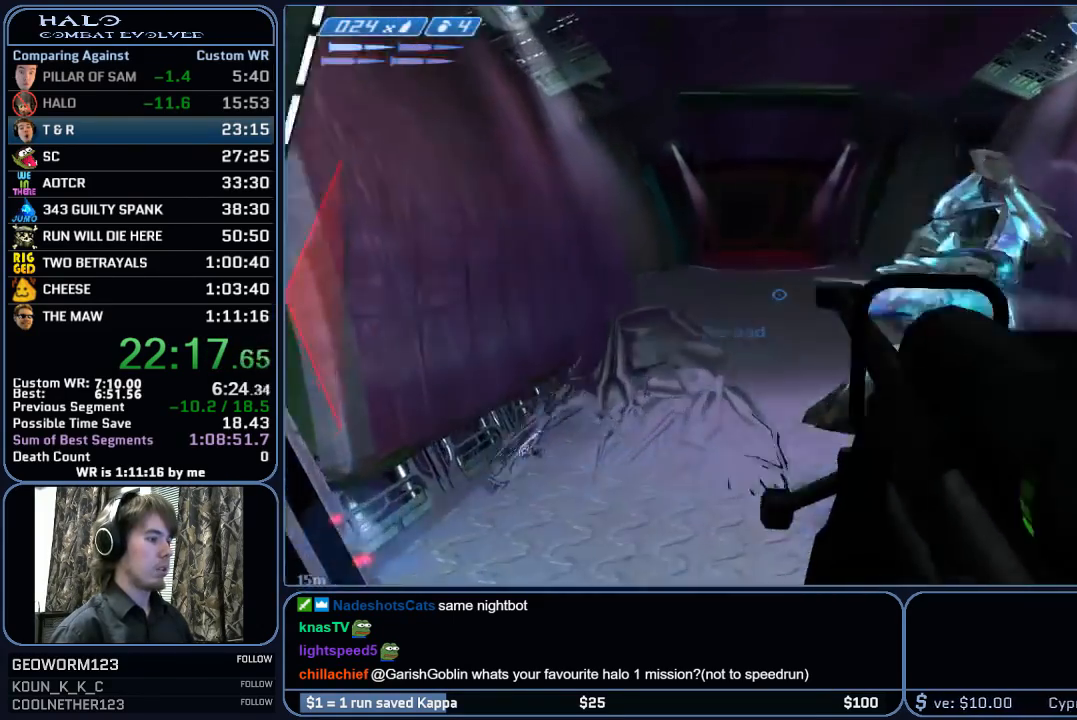
{"keys": ["r", "w"], "mouse": [], "mouse_move": "still", "events": [[200, "mouse_left", "down"], [300, "r", "down"], [333, "mouse_left", "up"], [383, "r", "up"], [433, "r", "down"]]}
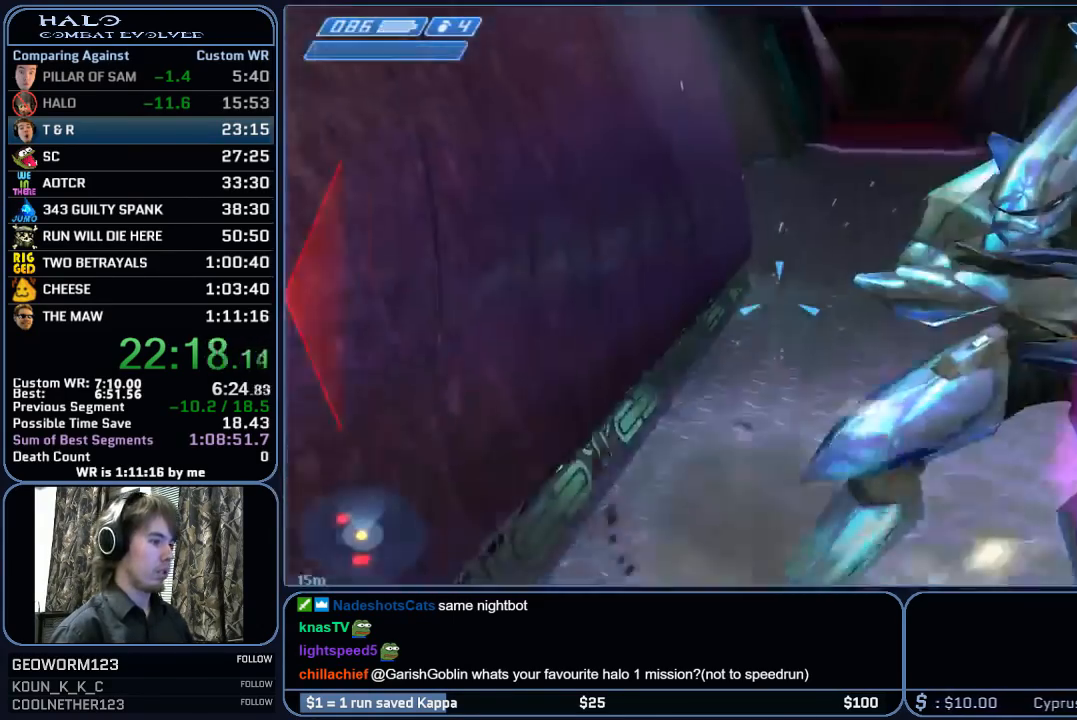
{"keys": ["w"], "mouse": [], "mouse_move": "still", "events": [[33, "q", "down"], [83, "r", "up"], [117, "q", "up"]]}
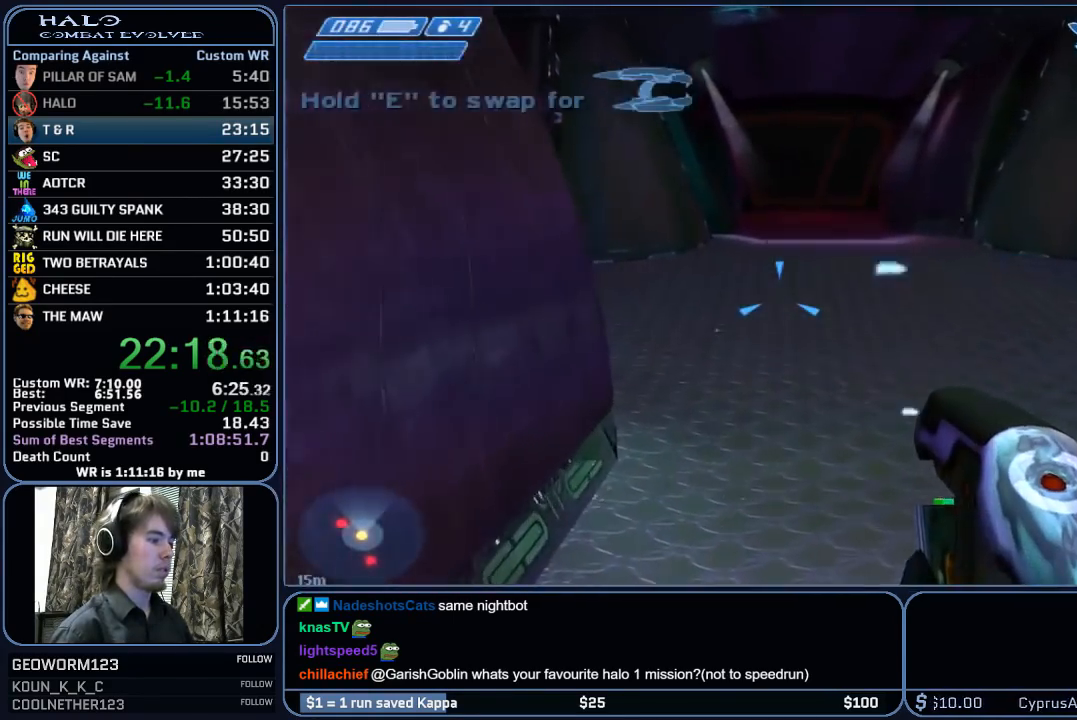
{"keys": ["w"], "mouse": [], "mouse_move": "still", "events": []}
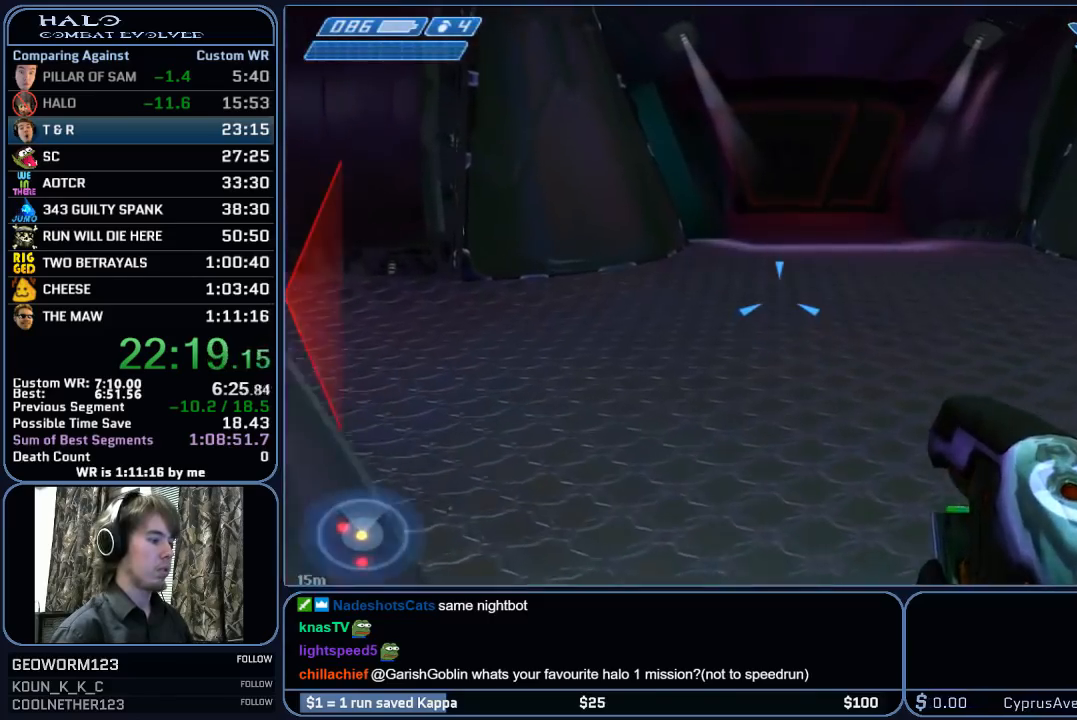
{"keys": ["a"], "mouse": [], "mouse_move": "right", "events": [[200, "a", "down"], [433, "w", "up"]]}
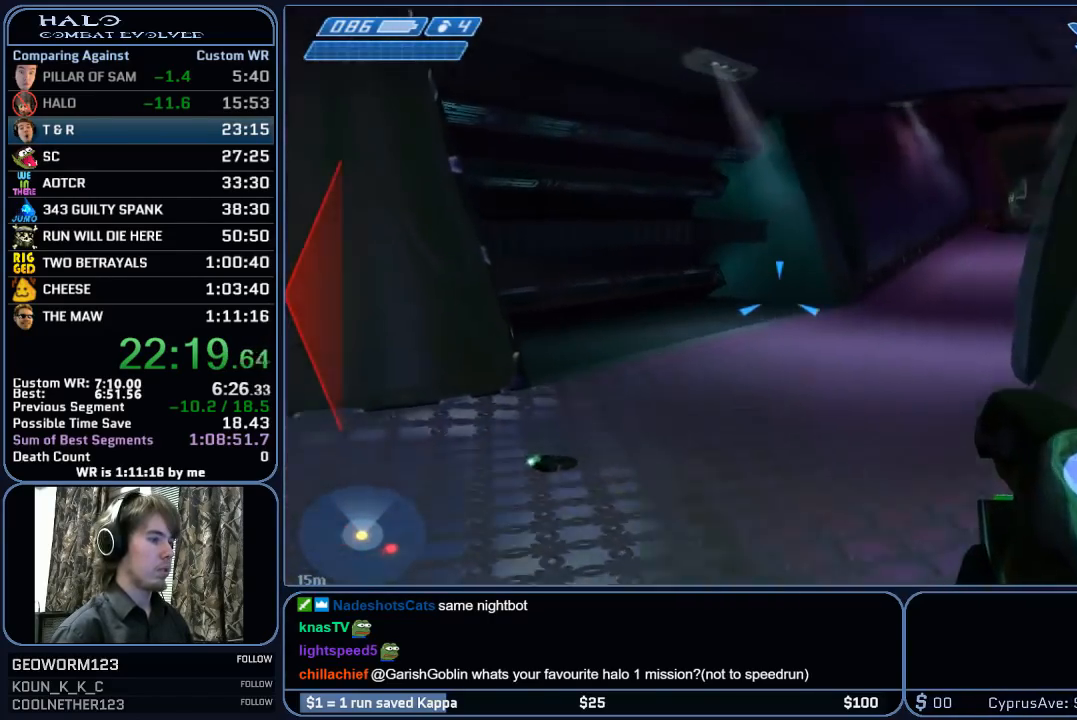
{"keys": ["w"], "mouse": [], "mouse_move": "left", "events": [[83, "mouse_right", "down"], [117, "s", "down"], [217, "a", "up"], [217, "mouse_right", "up"], [350, "s", "up"], [400, "a", "down"], [450, "w", "down"], [500, "a", "up"]]}
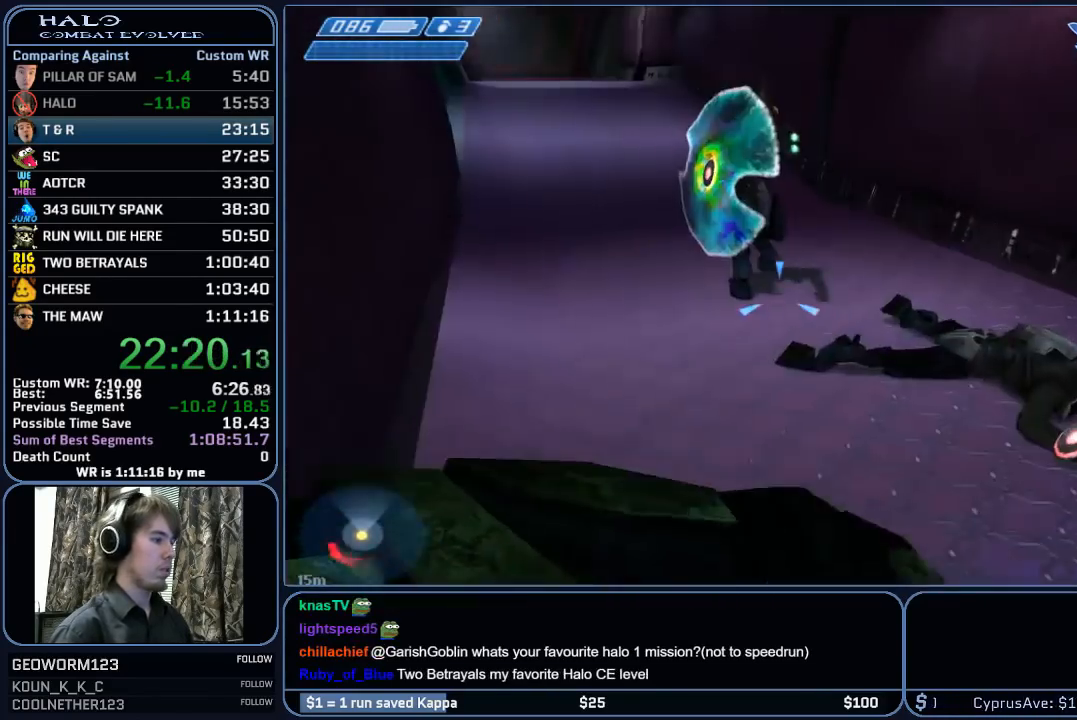
{"keys": ["w"], "mouse": ["mb4"], "mouse_move": "still", "events": [[417, "mouse_mb4", "down"]]}